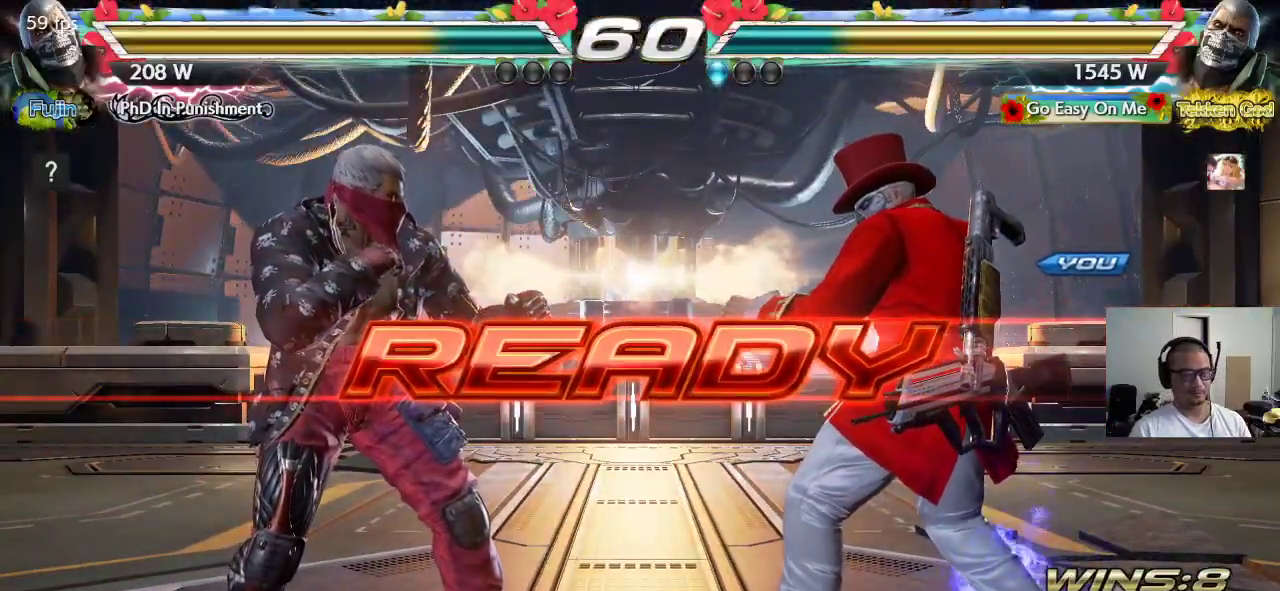
Gameplay with a controller (arcade stick); each line is a JSON object with the inputs held at the frame after it. "events" lists button and stick changes between this image and that frame as [ms after this image, input, new state], when the widget could be followed in between. Not read: L3 R3 keyboard_mouse.
{"buttons": ["CROSS", "SQUARE"], "left_stick": "center", "events": [[67, "SQUARE", "down"], [417, "TRIANGLE", "up"]]}
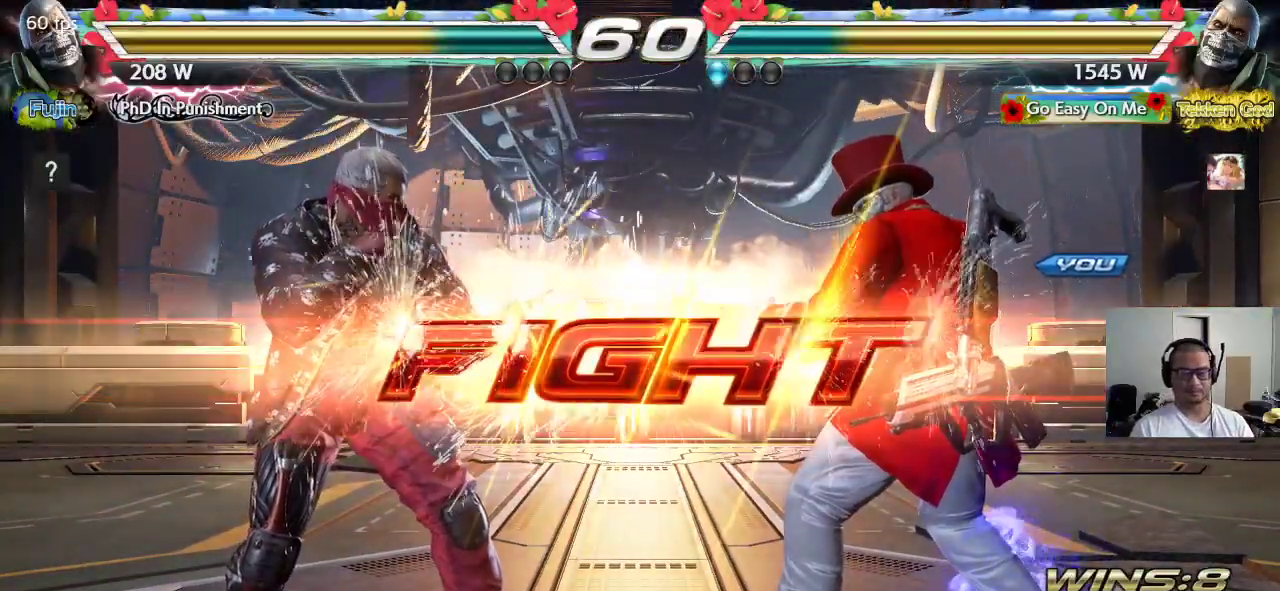
{"buttons": [], "left_stick": "up", "events": [[17, "CROSS", "up"], [50, "SQUARE", "up"], [333, "left_stick", "up"], [400, "left_stick", "center"], [483, "left_stick", "up"]]}
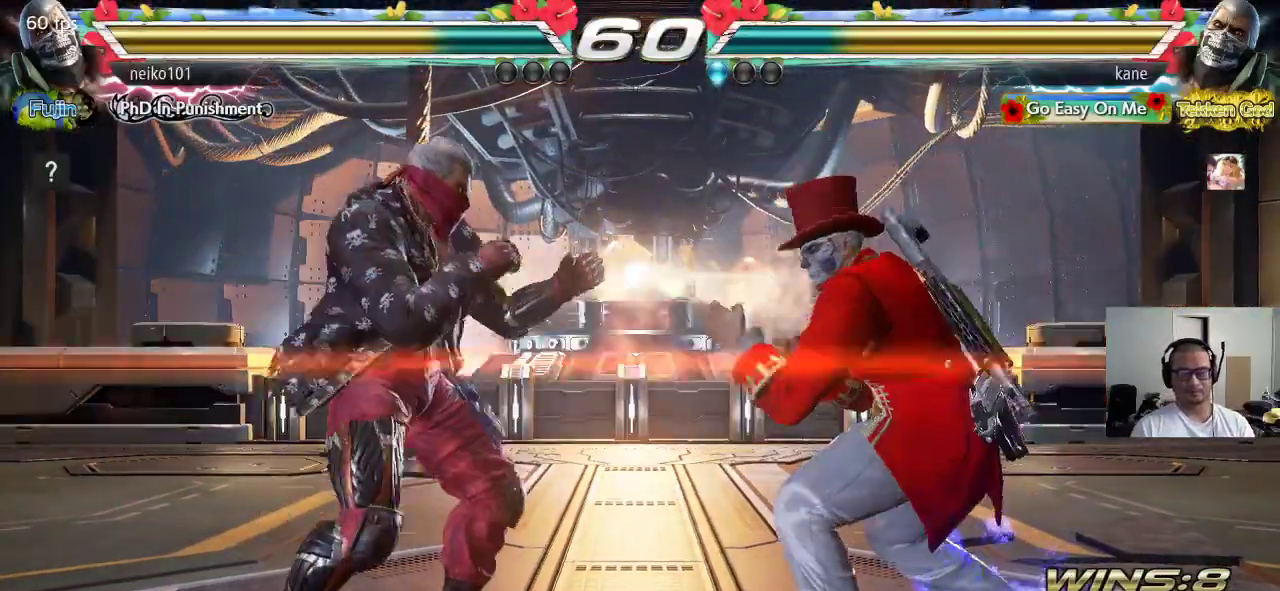
{"buttons": ["SQUARE"], "left_stick": "center", "events": [[133, "left_stick", "center"], [217, "left_stick", "right"], [417, "left_stick", "center"], [433, "SQUARE", "down"]]}
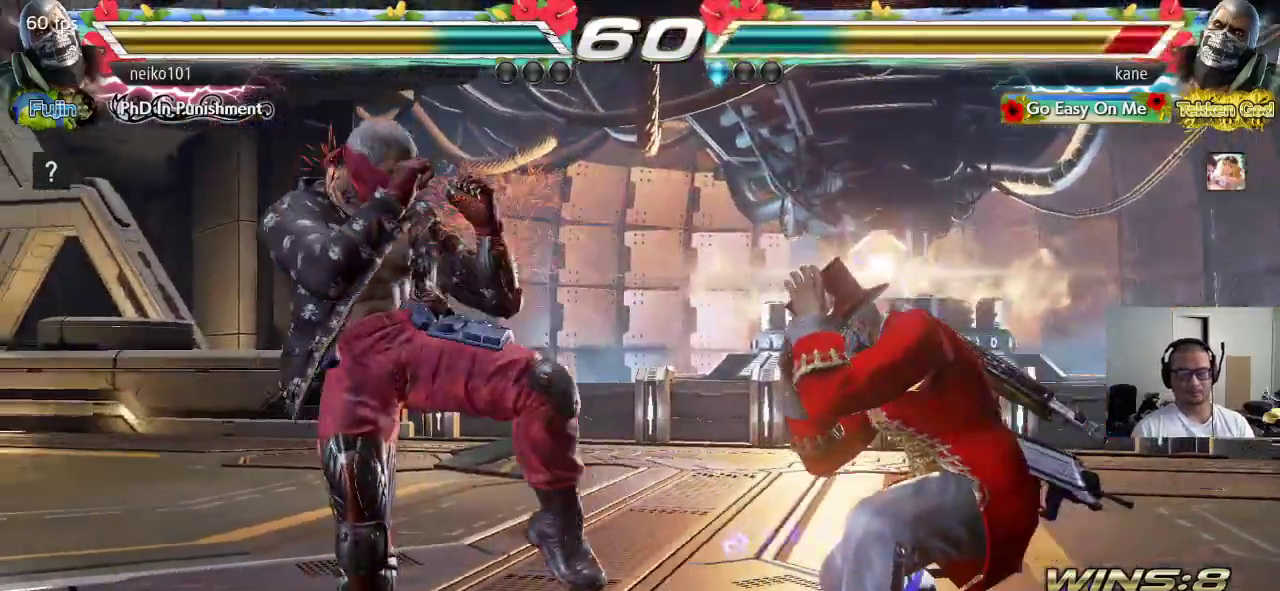
{"buttons": ["SQUARE", "TRIANGLE"], "left_stick": "center", "events": [[33, "SQUARE", "up"], [167, "left_stick", "right"], [217, "SQUARE", "down"], [217, "left_stick", "center"], [300, "SQUARE", "up"], [300, "TRIANGLE", "down"], [367, "SQUARE", "down"], [367, "TRIANGLE", "up"], [450, "SQUARE", "up"], [450, "TRIANGLE", "down"], [500, "SQUARE", "down"]]}
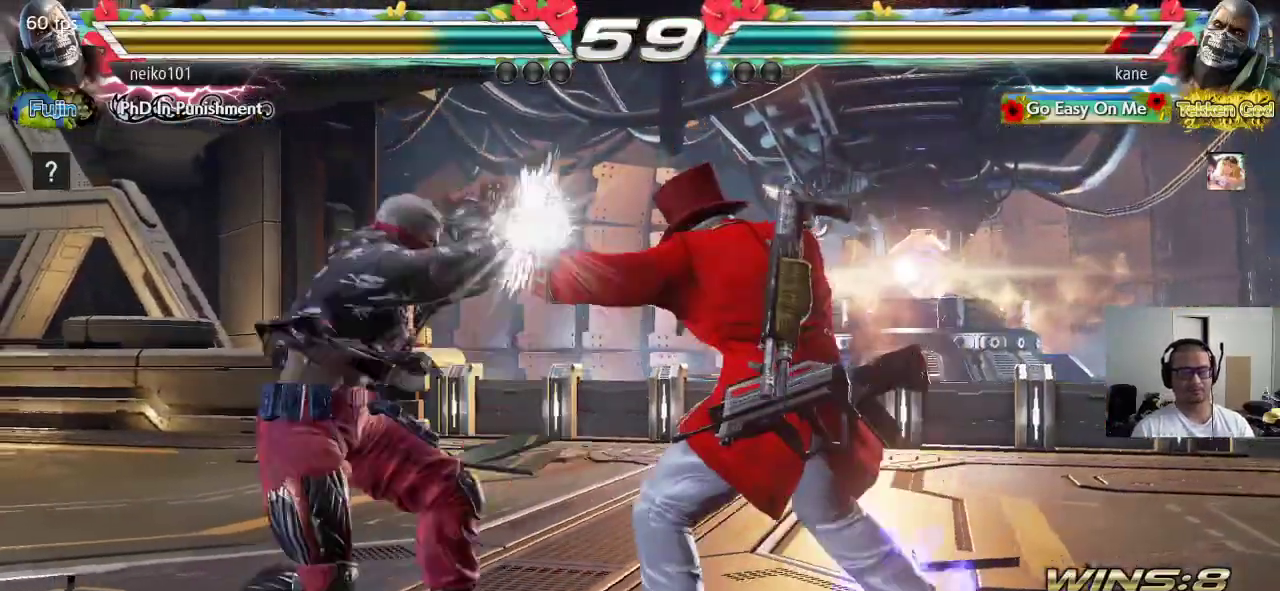
{"buttons": [], "left_stick": "center", "events": [[17, "TRIANGLE", "up"], [67, "SQUARE", "up"], [67, "TRIANGLE", "down"], [117, "SQUARE", "down"], [150, "SQUARE", "up"], [150, "TRIANGLE", "up"], [167, "SQUARE", "down"], [167, "TRIANGLE", "down"], [217, "SQUARE", "up"], [250, "TRIANGLE", "up"]]}
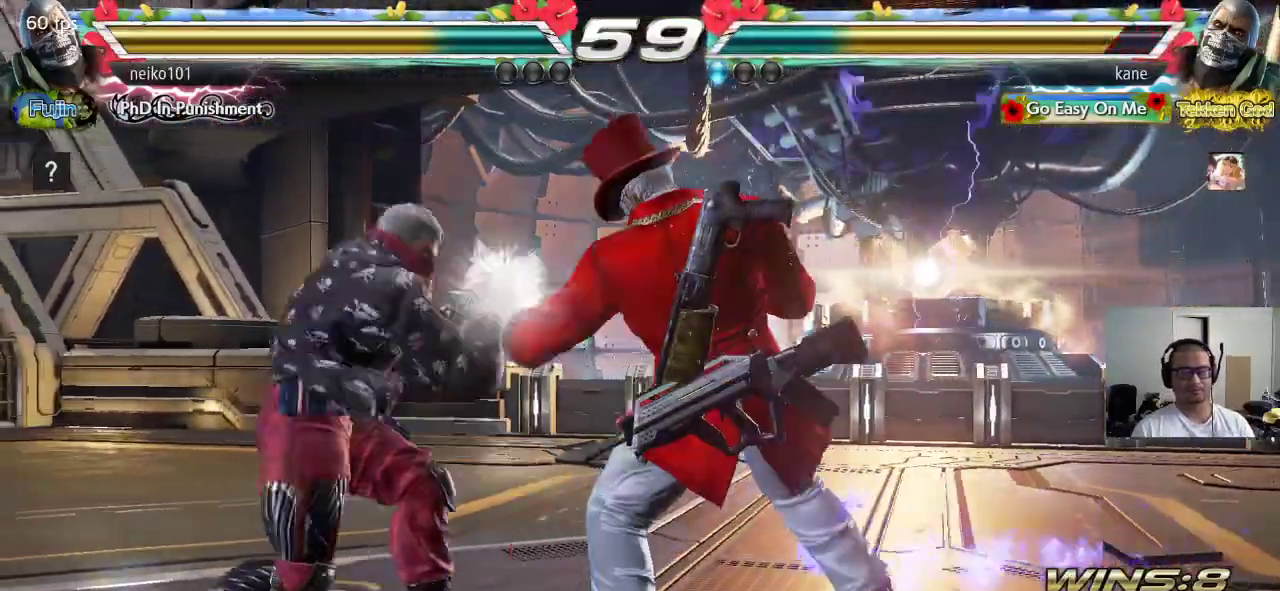
{"buttons": [], "left_stick": "right", "events": [[250, "left_stick", "right"]]}
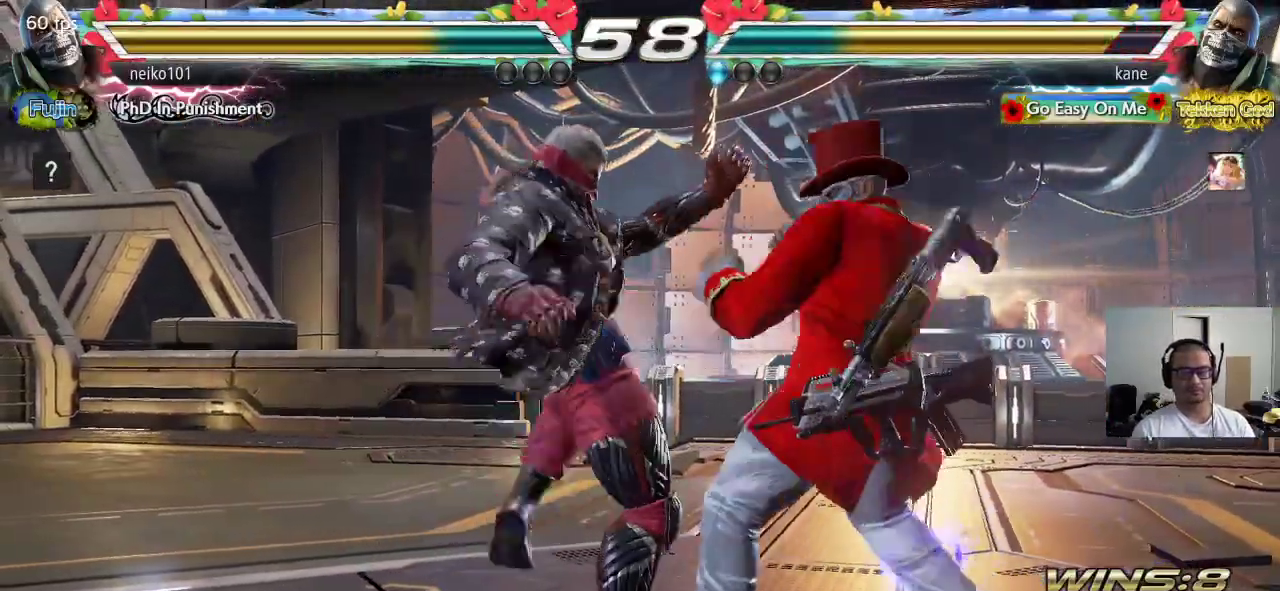
{"buttons": [], "left_stick": "left", "events": [[233, "left_stick", "center"], [400, "left_stick", "left"], [450, "left_stick", "center"], [500, "left_stick", "left"]]}
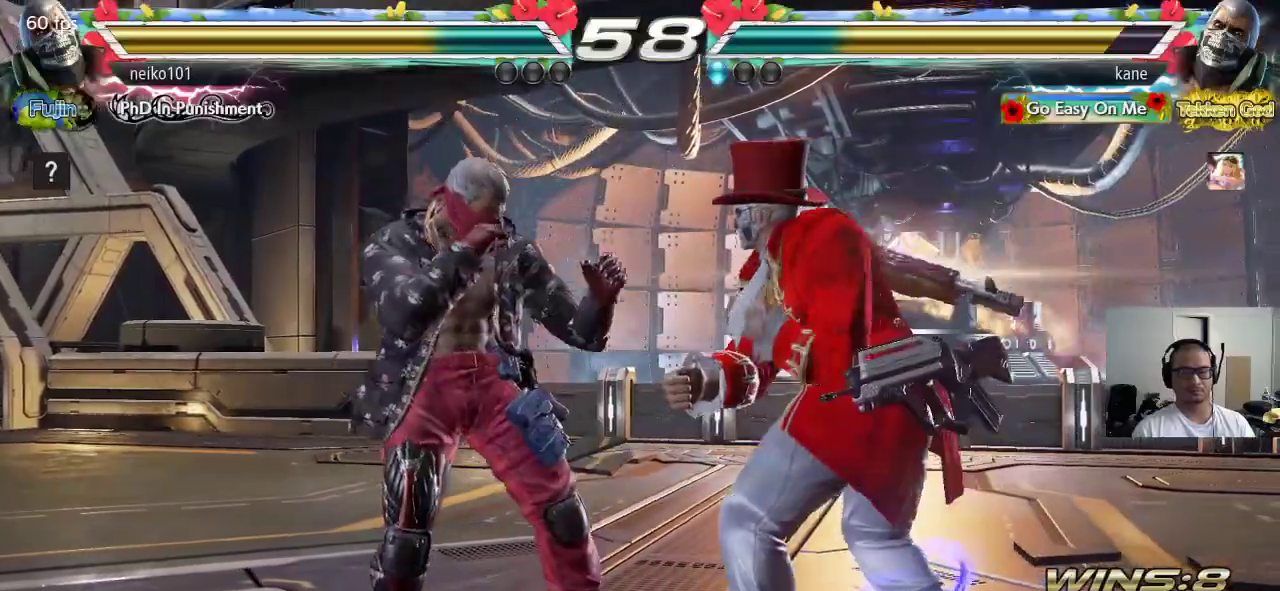
{"buttons": ["SQUARE"], "left_stick": "center", "events": [[67, "CIRCLE", "down"], [117, "SQUARE", "down"], [183, "CIRCLE", "up"], [383, "left_stick", "center"]]}
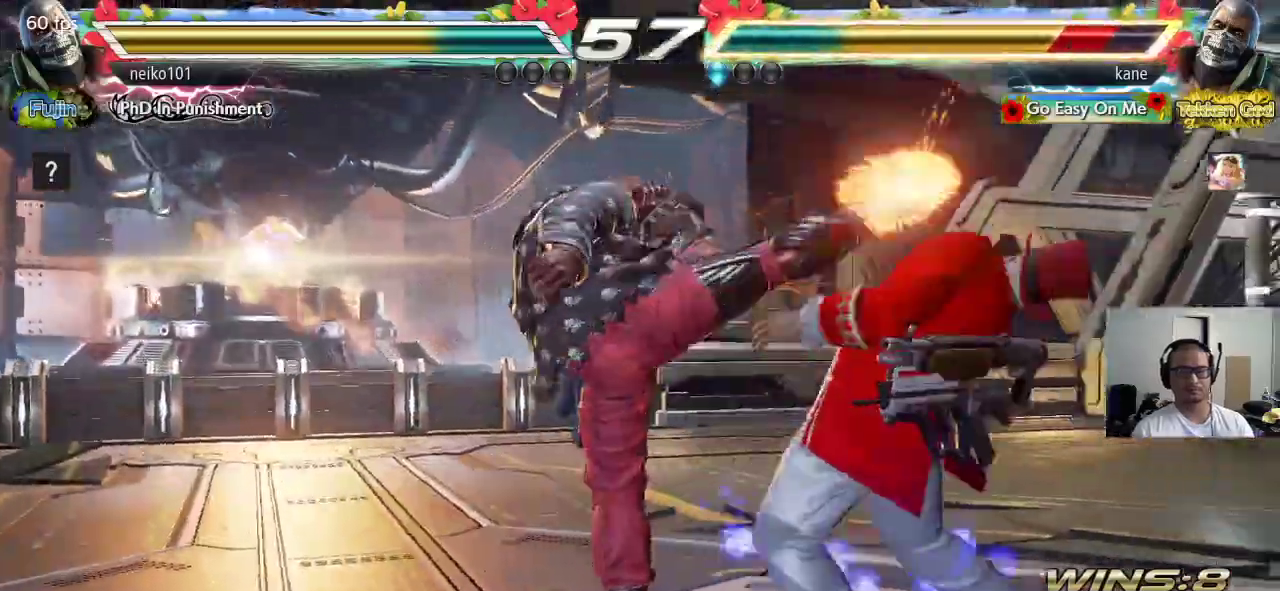
{"buttons": [], "left_stick": "right", "events": [[33, "SQUARE", "up"], [100, "left_stick", "right"], [417, "left_stick", "center"], [483, "left_stick", "right"]]}
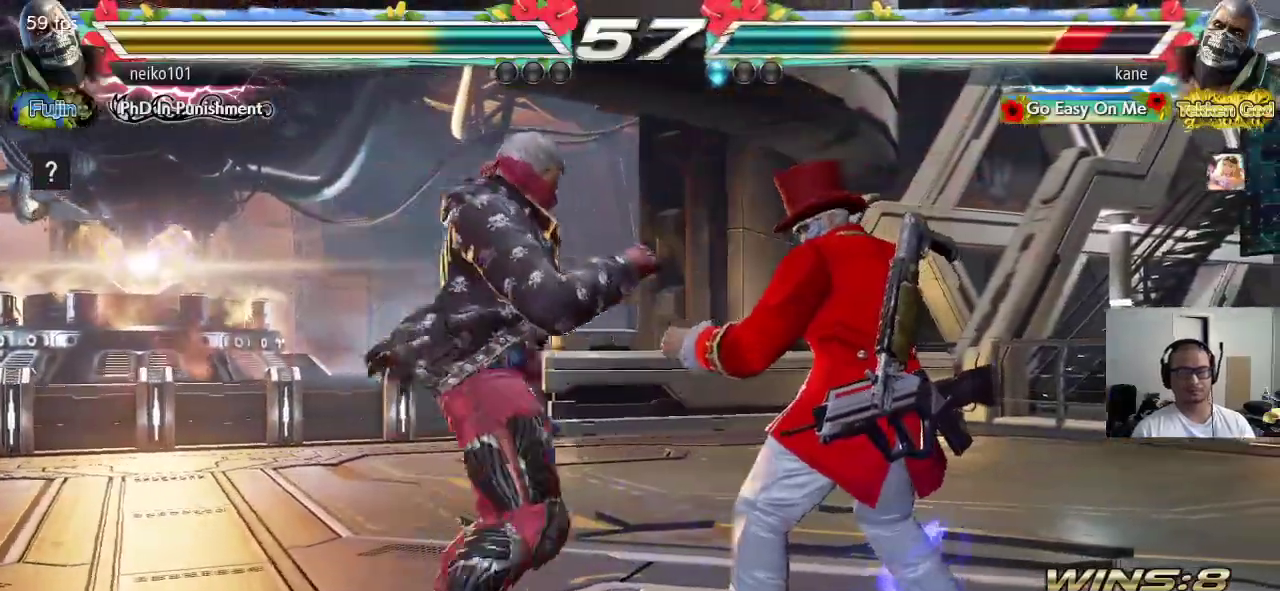
{"buttons": [], "left_stick": "center", "events": [[67, "left_stick", "center"], [133, "left_stick", "right"], [400, "left_stick", "center"]]}
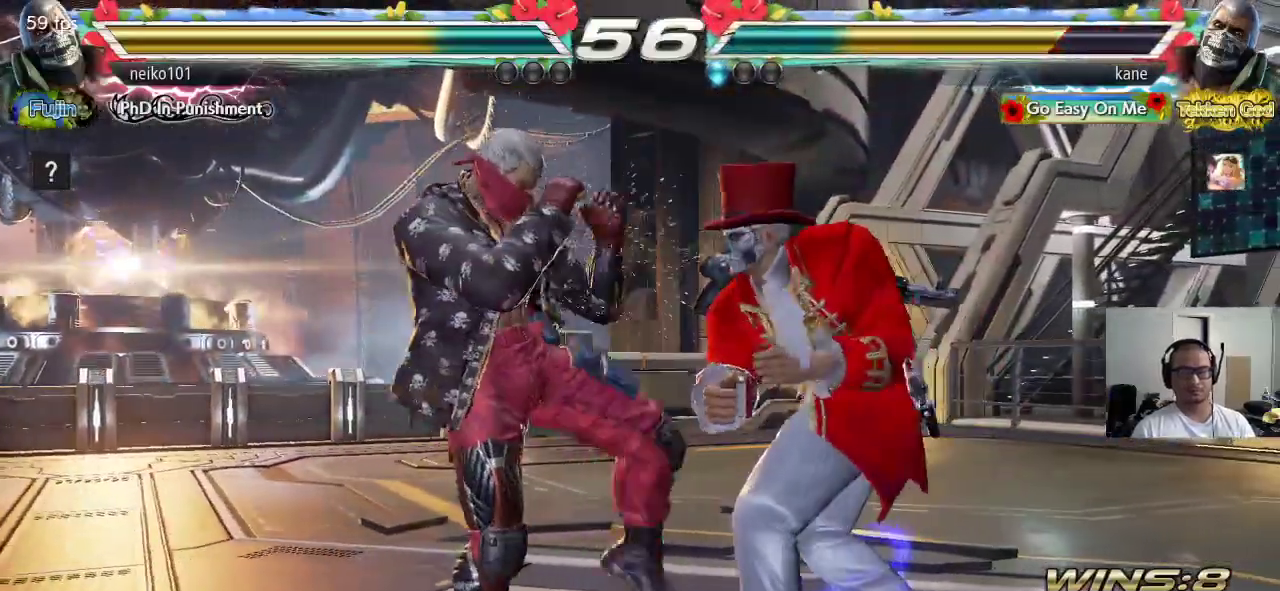
{"buttons": [], "left_stick": "right", "events": [[100, "left_stick", "right"], [167, "left_stick", "center"], [217, "left_stick", "right"]]}
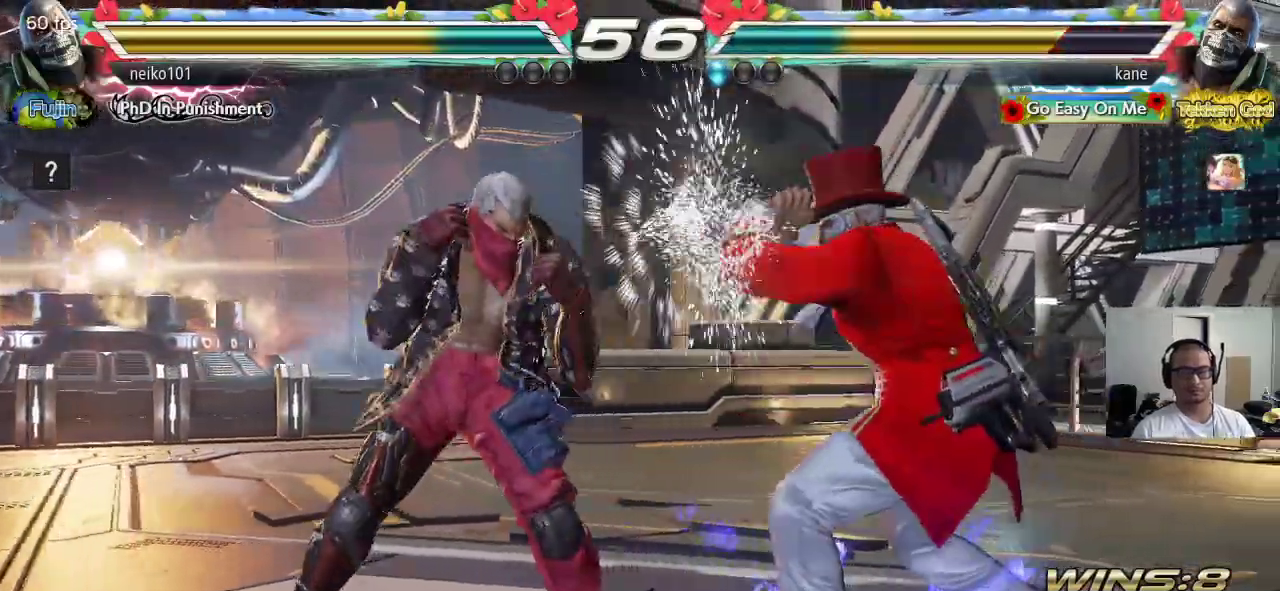
{"buttons": [], "left_stick": "right", "events": [[133, "left_stick", "center"], [200, "left_stick", "right"], [267, "left_stick", "center"], [333, "left_stick", "right"]]}
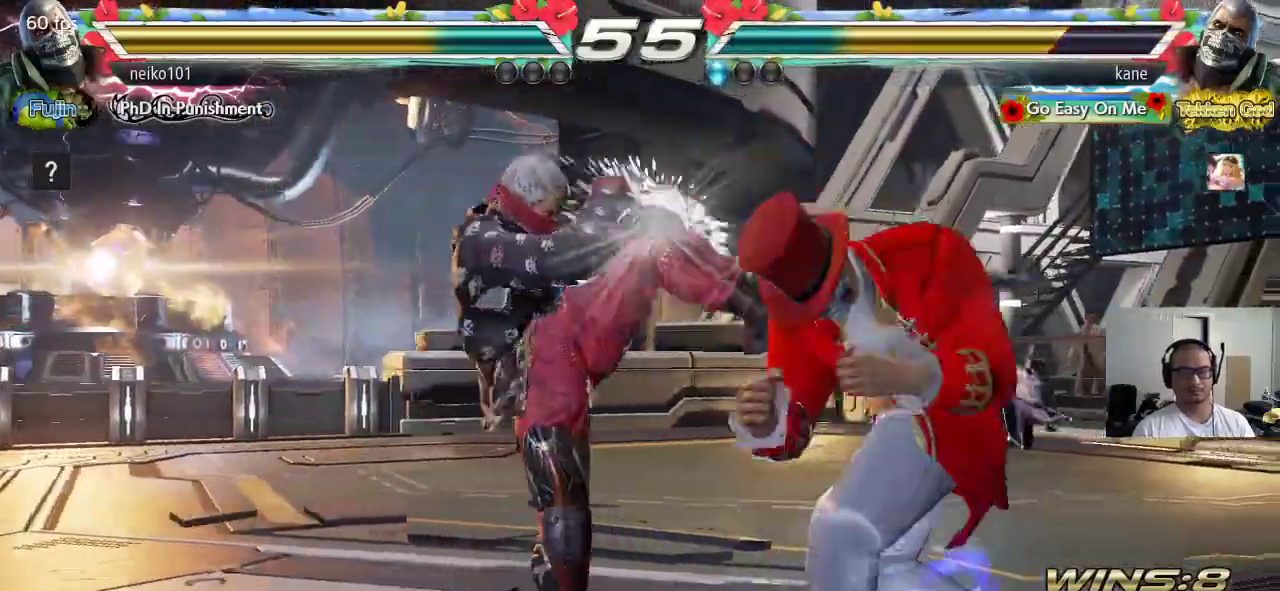
{"buttons": [], "left_stick": "center", "events": [[133, "left_stick", "center"], [283, "left_stick", "down"], [350, "left_stick", "center"]]}
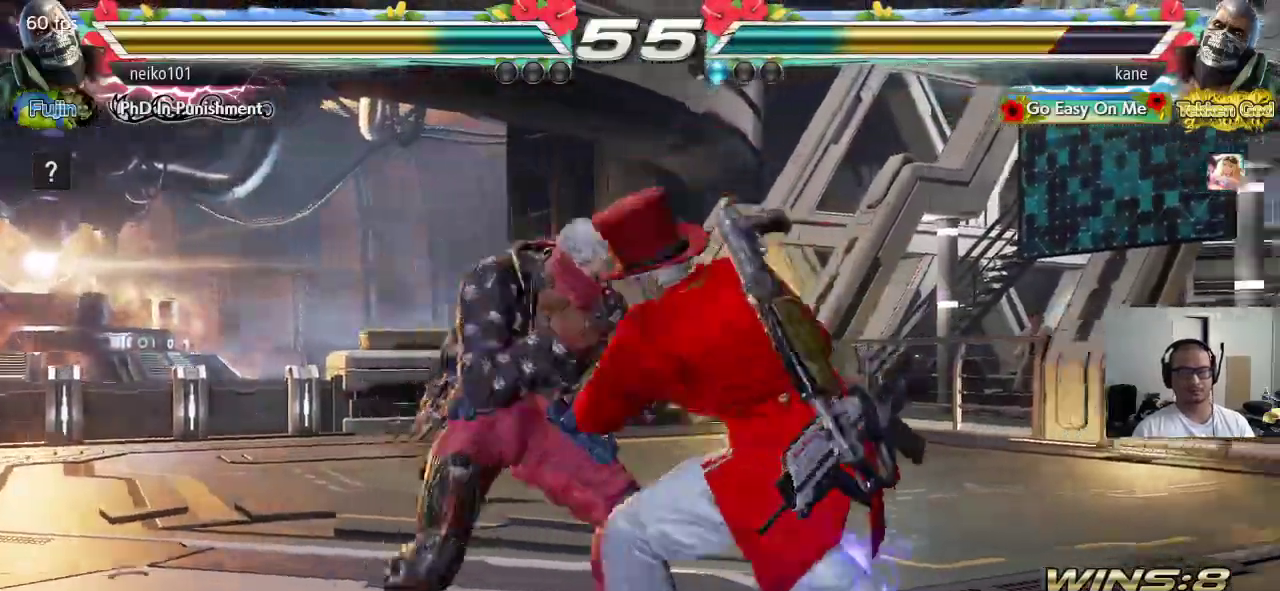
{"buttons": [], "left_stick": "right", "events": [[50, "left_stick", "right"], [133, "left_stick", "center"], [183, "left_stick", "right"]]}
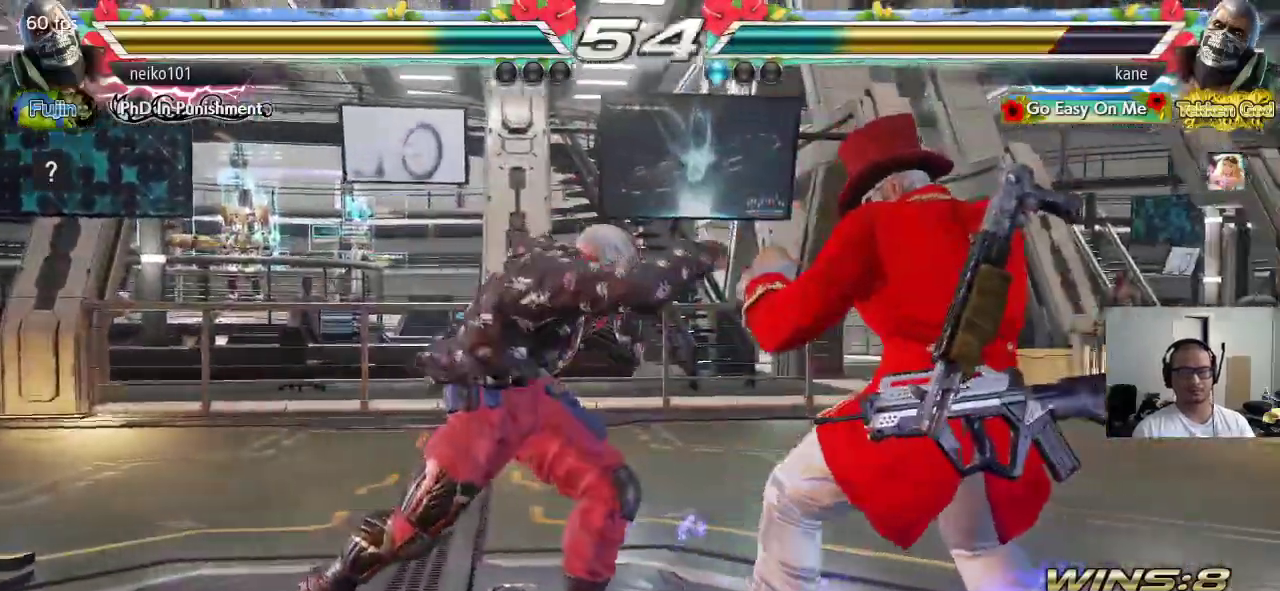
{"buttons": [], "left_stick": "center", "events": [[300, "left_stick", "center"], [383, "left_stick", "right"], [450, "left_stick", "center"]]}
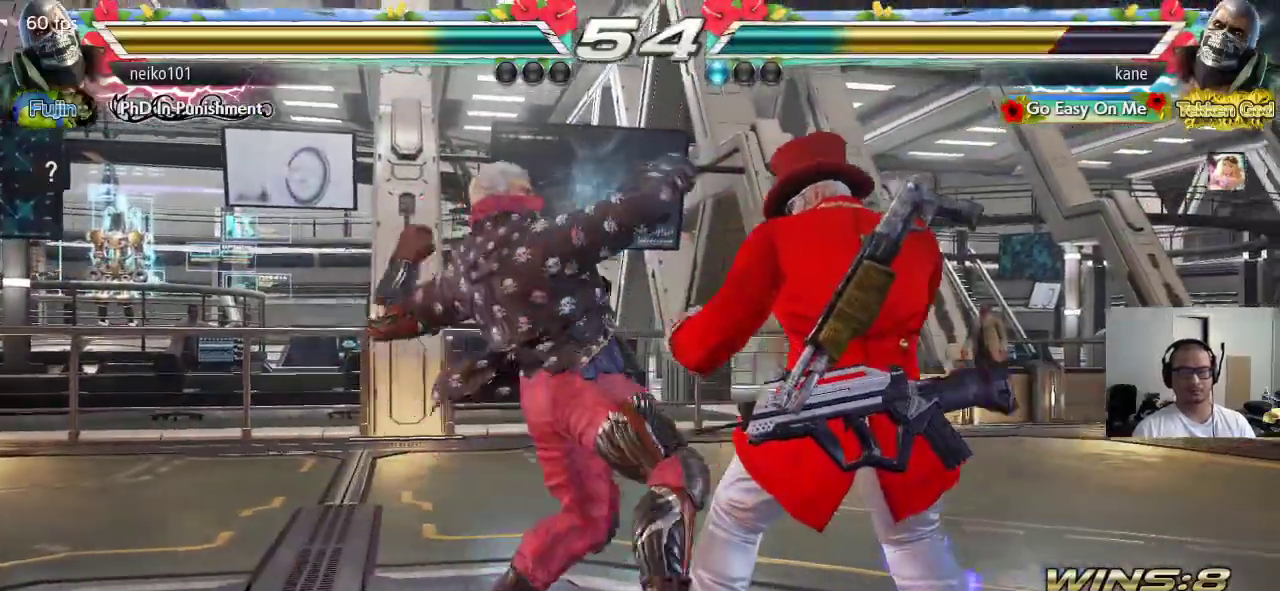
{"buttons": [], "left_stick": "center", "events": [[17, "left_stick", "right"], [317, "left_stick", "center"]]}
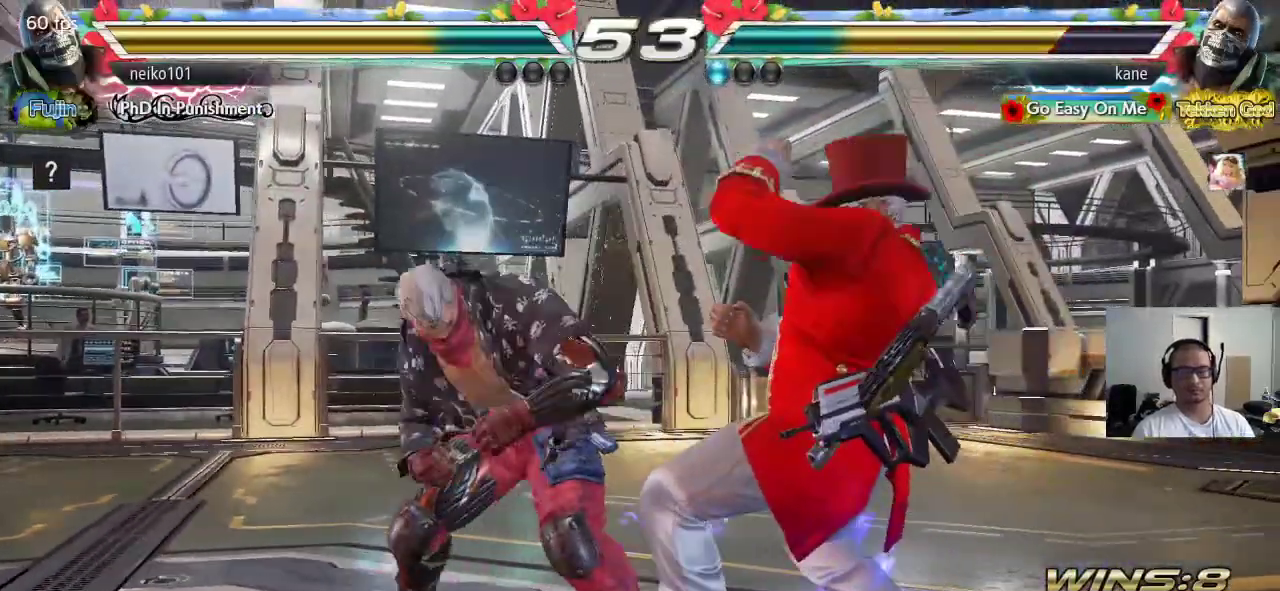
{"buttons": [], "left_stick": "down-right", "events": [[67, "left_stick", "up"], [150, "left_stick", "center"], [317, "left_stick", "down-right"]]}
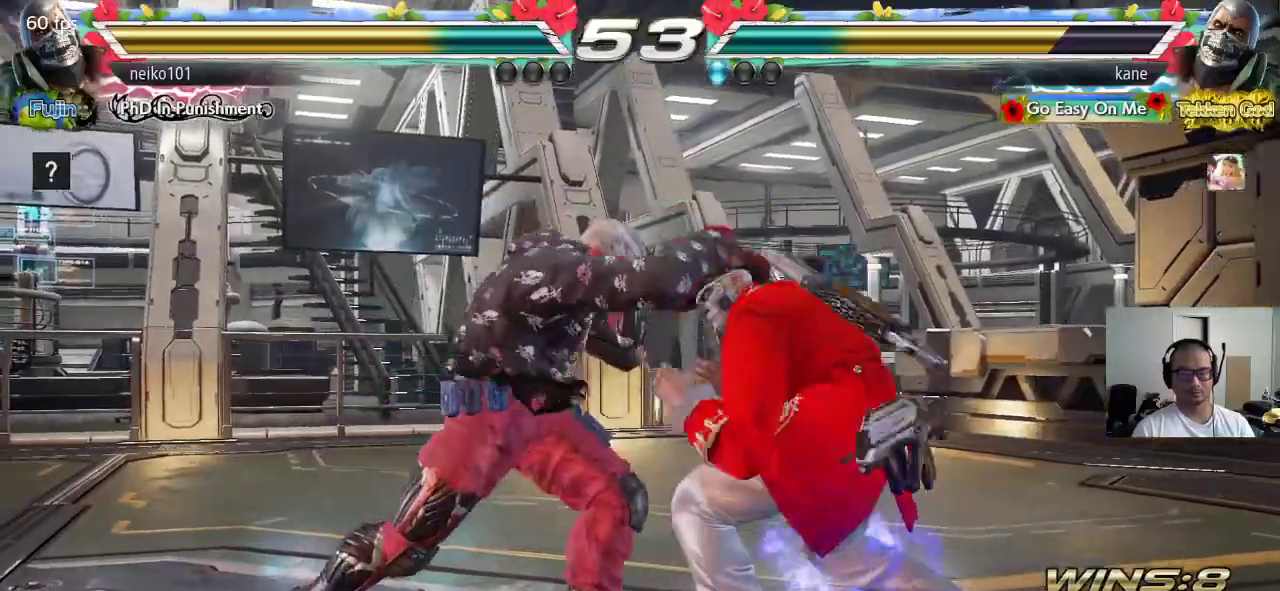
{"buttons": [], "left_stick": "right", "events": [[200, "left_stick", "center"], [317, "left_stick", "right"]]}
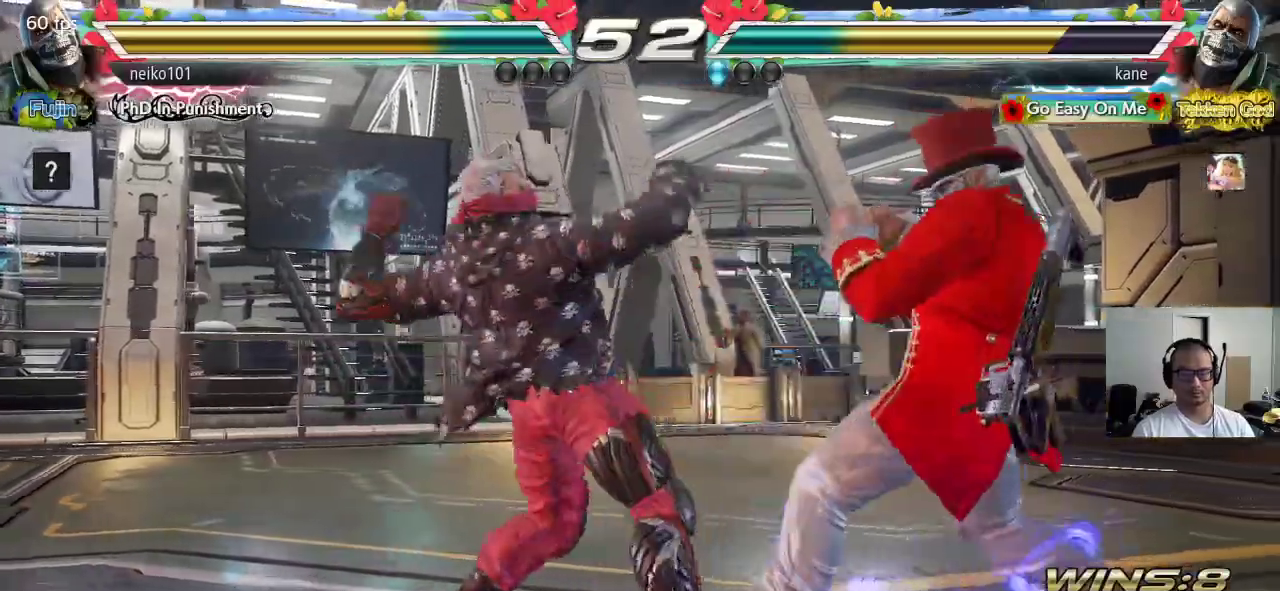
{"buttons": [], "left_stick": "center", "events": [[283, "left_stick", "center"]]}
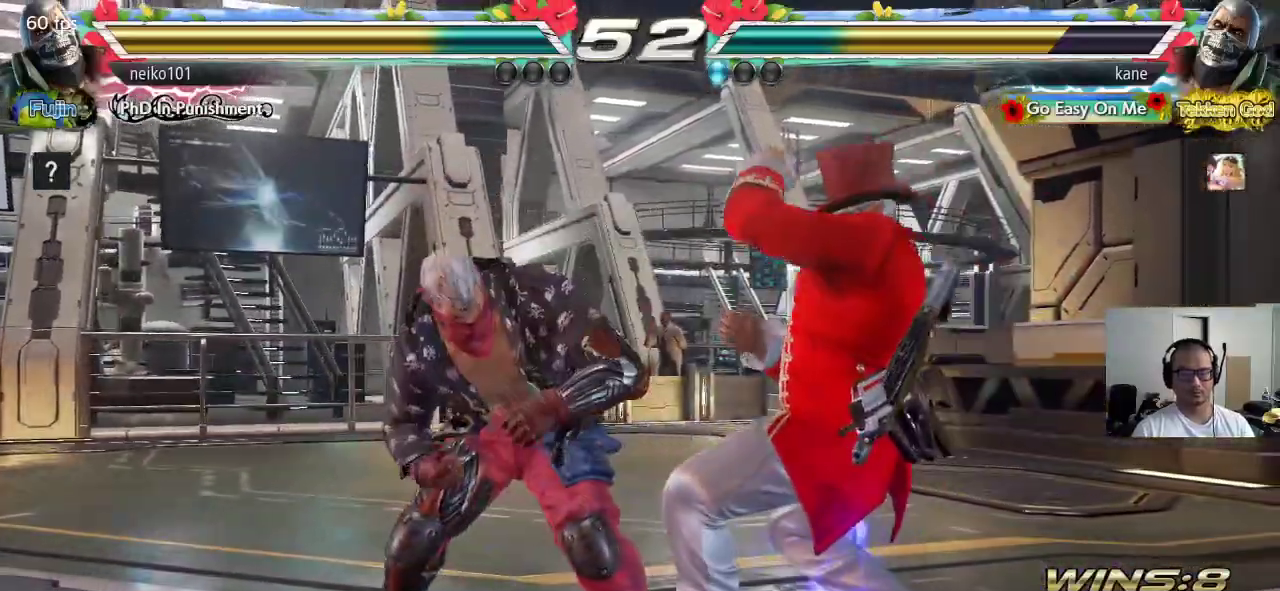
{"buttons": [], "left_stick": "down-right"}
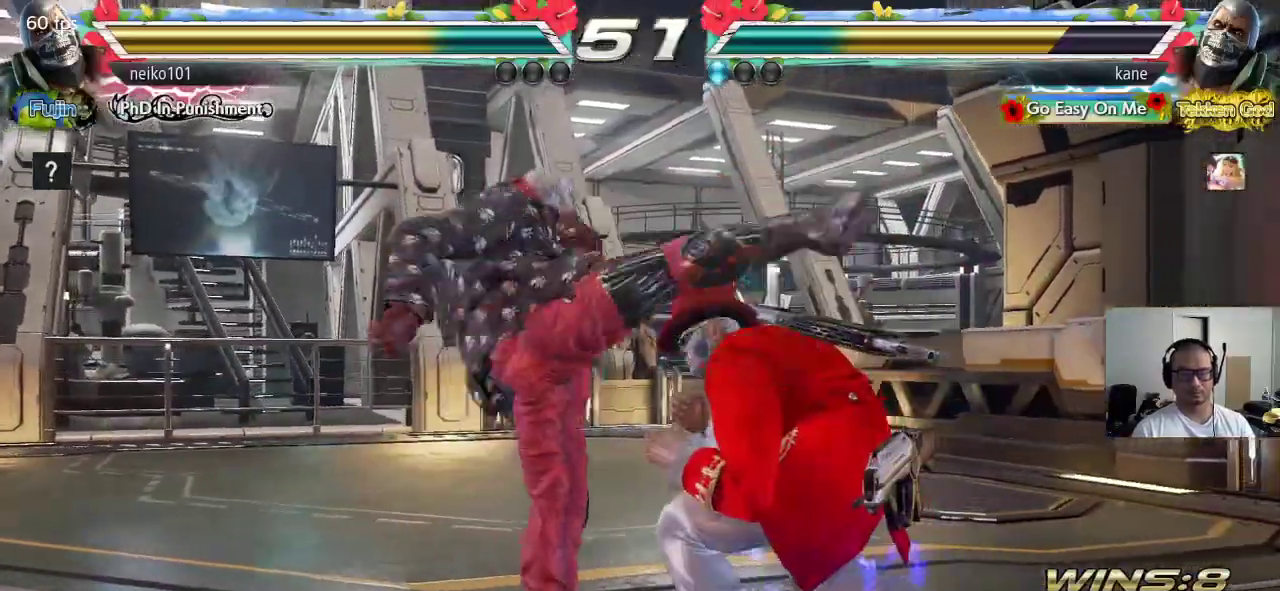
{"buttons": [], "left_stick": "right", "events": [[33, "left_stick", "center"], [50, "SQUARE", "down"], [150, "SQUARE", "up"], [400, "left_stick", "right"]]}
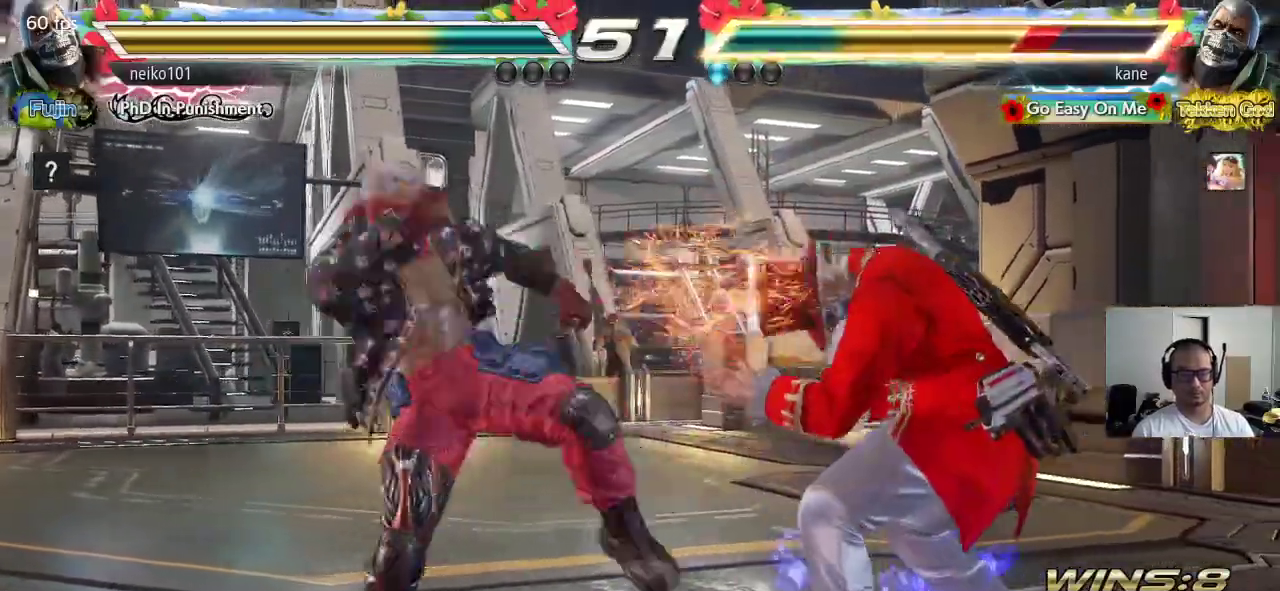
{"buttons": [], "left_stick": "center", "events": [[483, "left_stick", "center"]]}
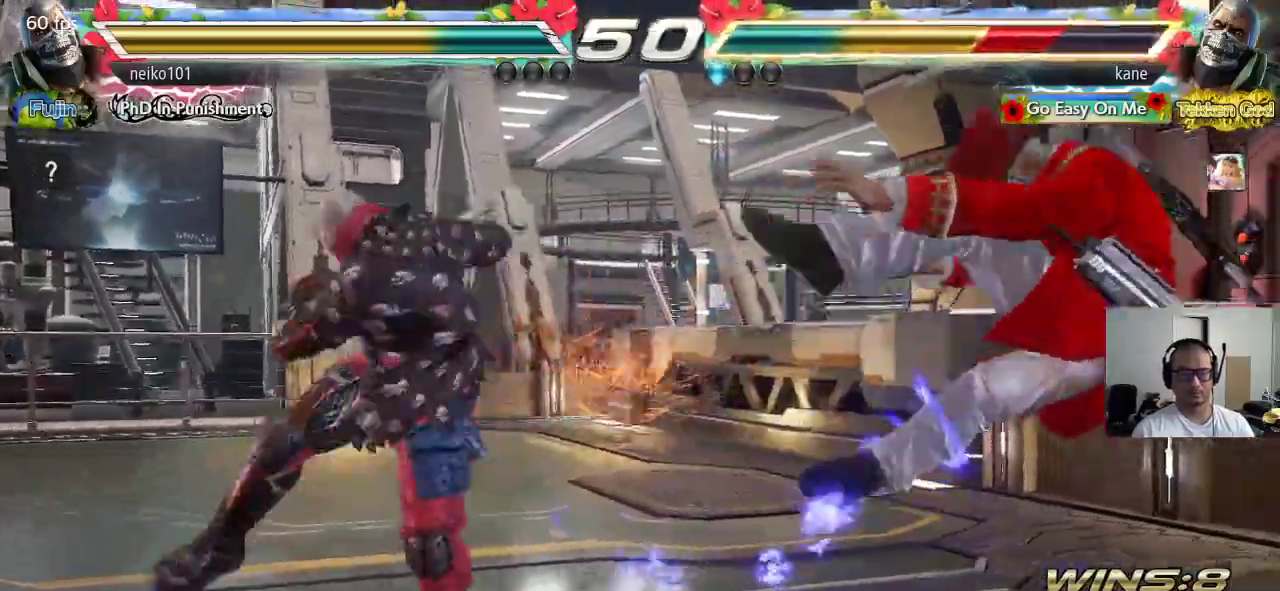
{"buttons": [], "left_stick": "center", "events": [[450, "SQUARE", "down"], [500, "SQUARE", "up"]]}
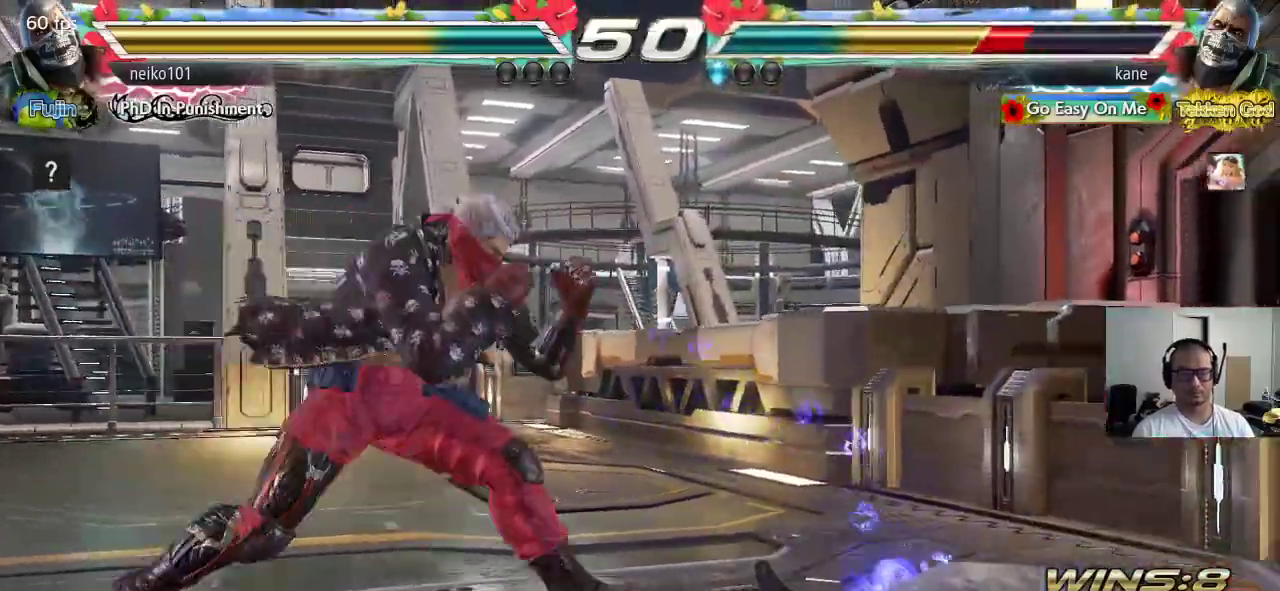
{"buttons": [], "left_stick": "down", "events": [[33, "SQUARE", "down"], [133, "SQUARE", "up"], [183, "left_stick", "down"]]}
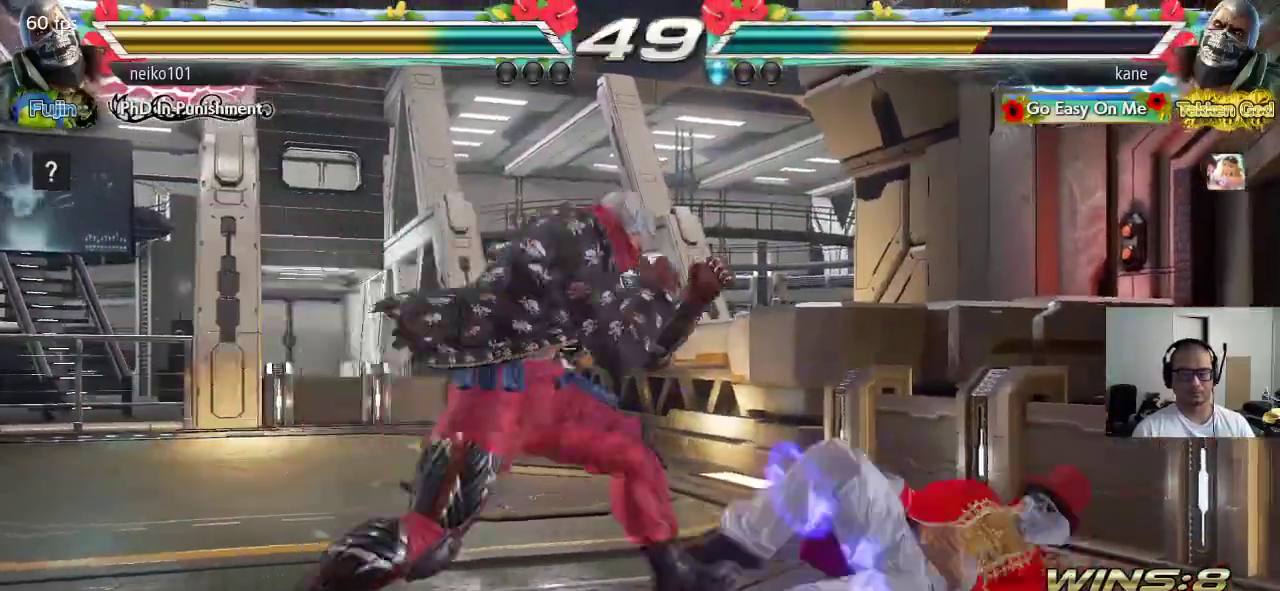
{"buttons": ["CROSS"], "left_stick": "center", "events": [[50, "left_stick", "center"], [483, "CROSS", "down"]]}
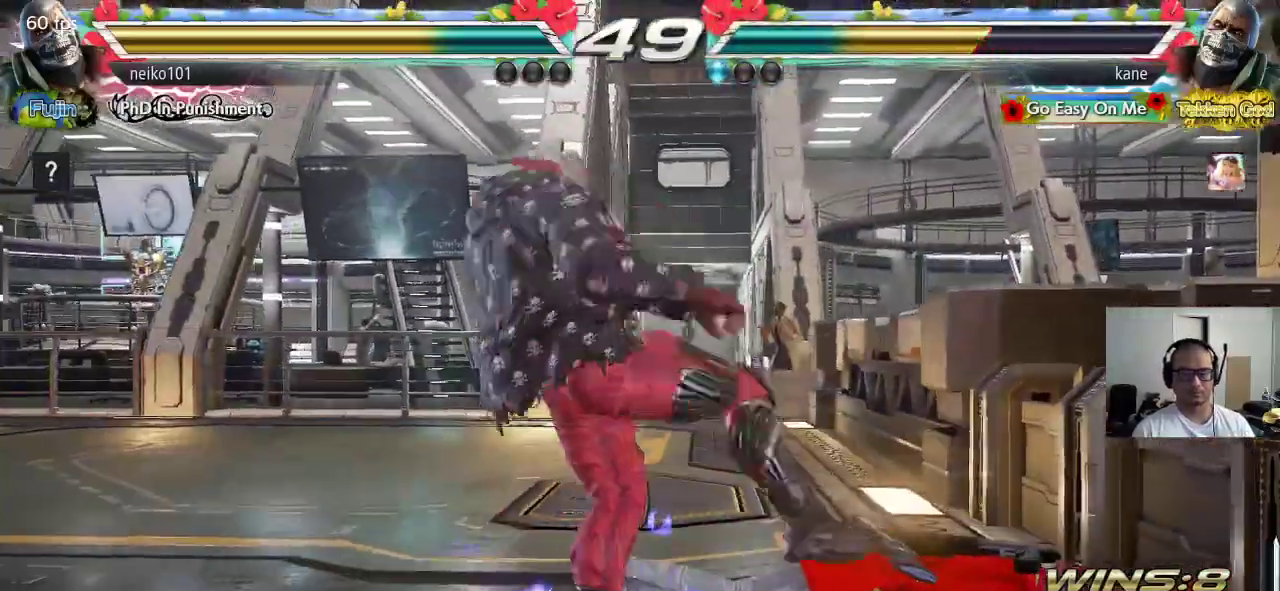
{"buttons": [], "left_stick": "center", "events": [[100, "CROSS", "up"]]}
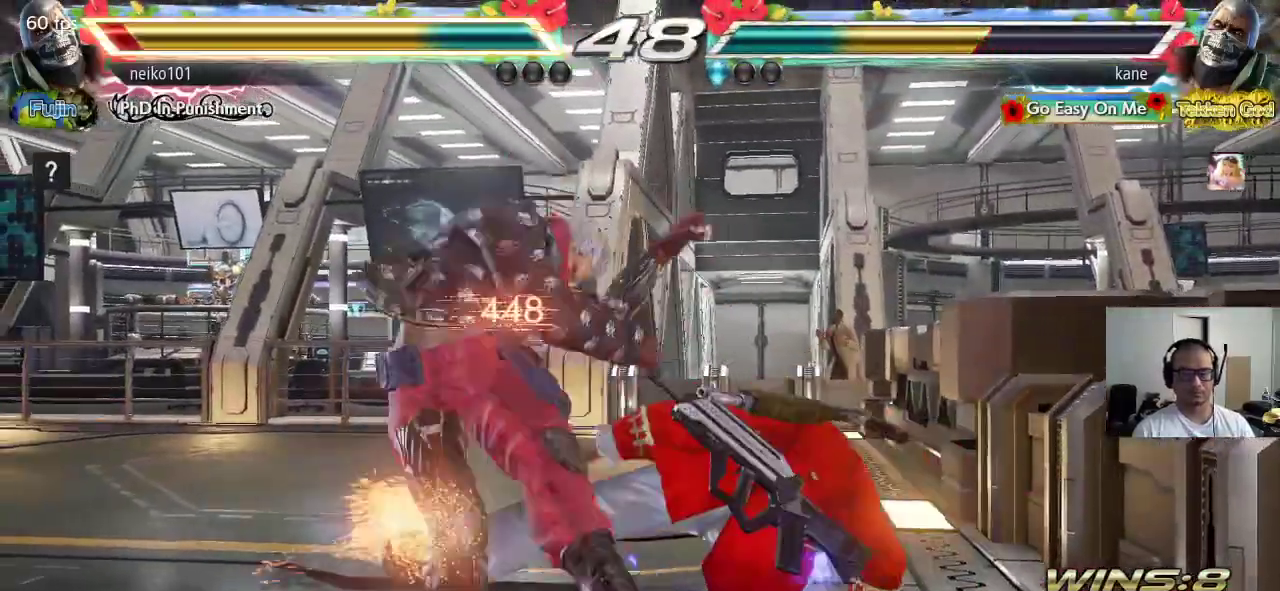
{"buttons": ["TRIANGLE"], "left_stick": "down-right"}
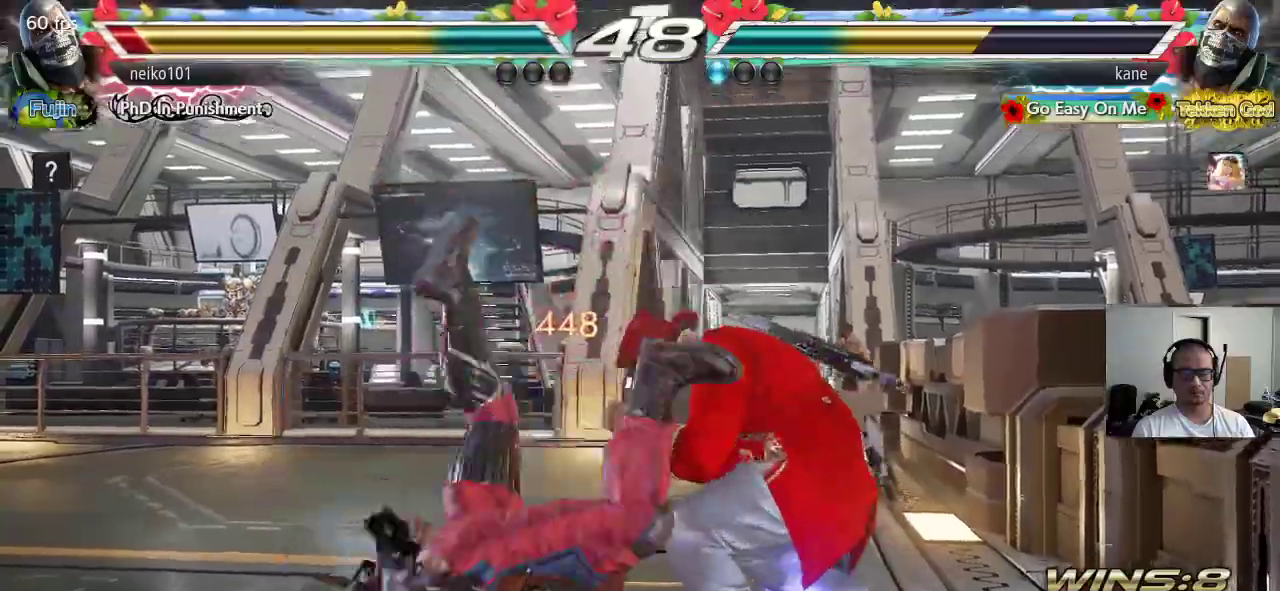
{"buttons": [], "left_stick": "center", "events": [[283, "left_stick", "center"], [333, "TRIANGLE", "up"]]}
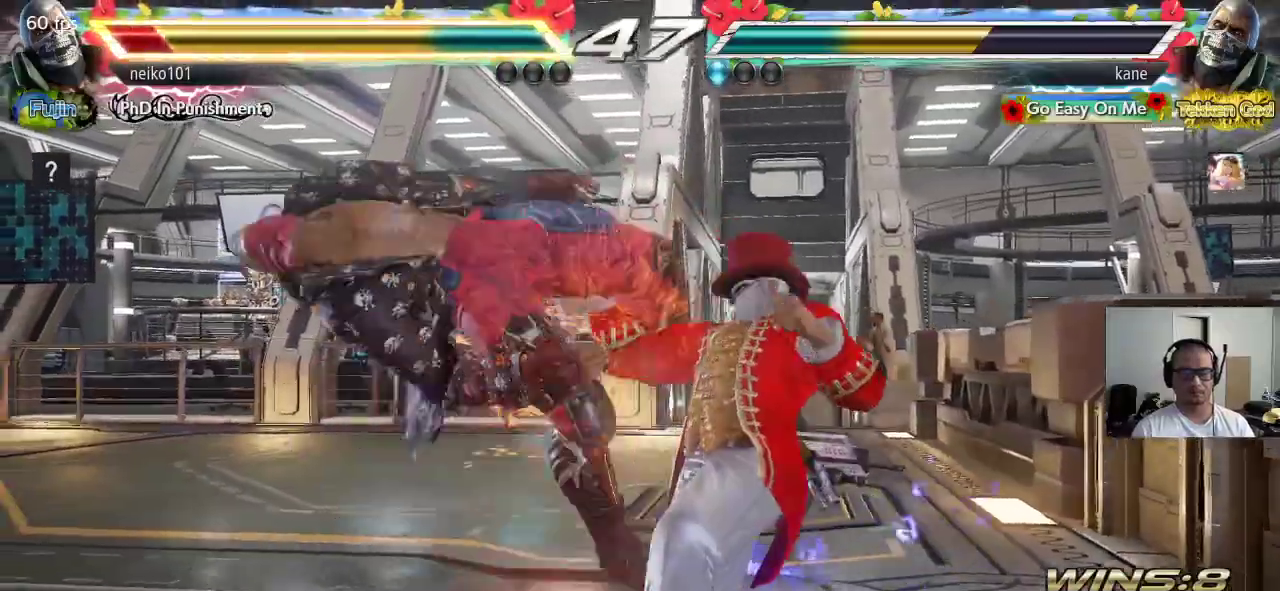
{"buttons": [], "left_stick": "right", "events": [[33, "left_stick", "left"], [83, "SQUARE", "down"], [117, "SQUARE", "up"], [167, "SQUARE", "down"], [400, "left_stick", "center"], [433, "SQUARE", "up"], [500, "left_stick", "right"]]}
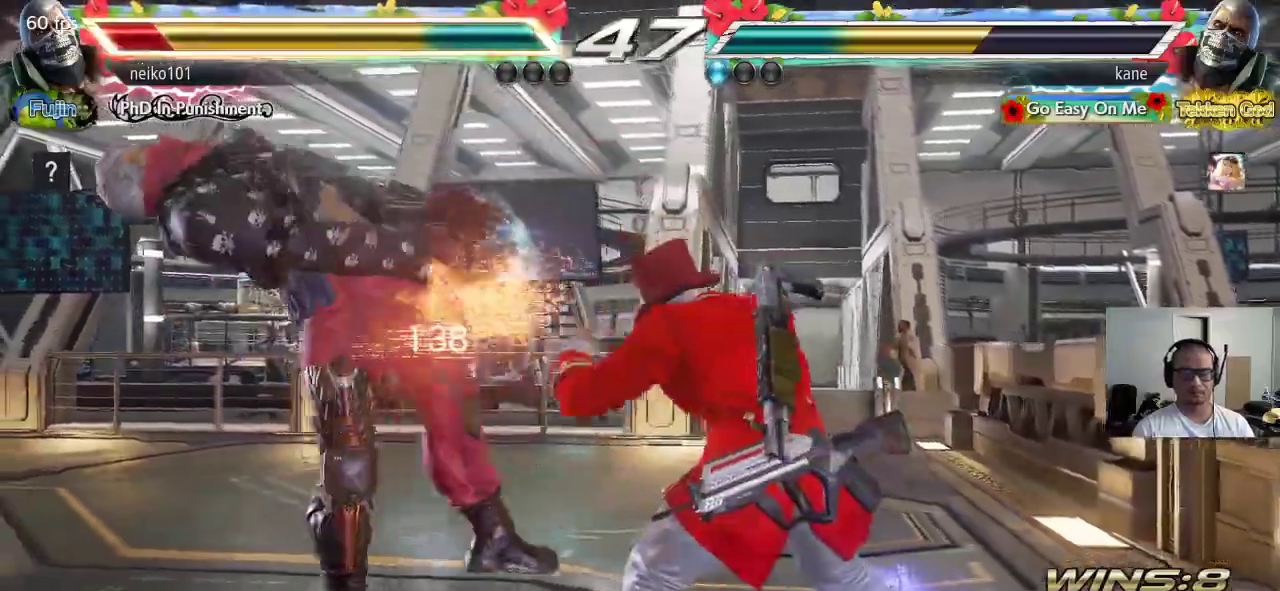
{"buttons": [], "left_stick": "center", "events": [[50, "TRIANGLE", "down"], [183, "SQUARE", "down"], [217, "TRIANGLE", "up"], [283, "left_stick", "center"], [367, "SQUARE", "up"], [417, "CIRCLE", "down"], [500, "CIRCLE", "up"]]}